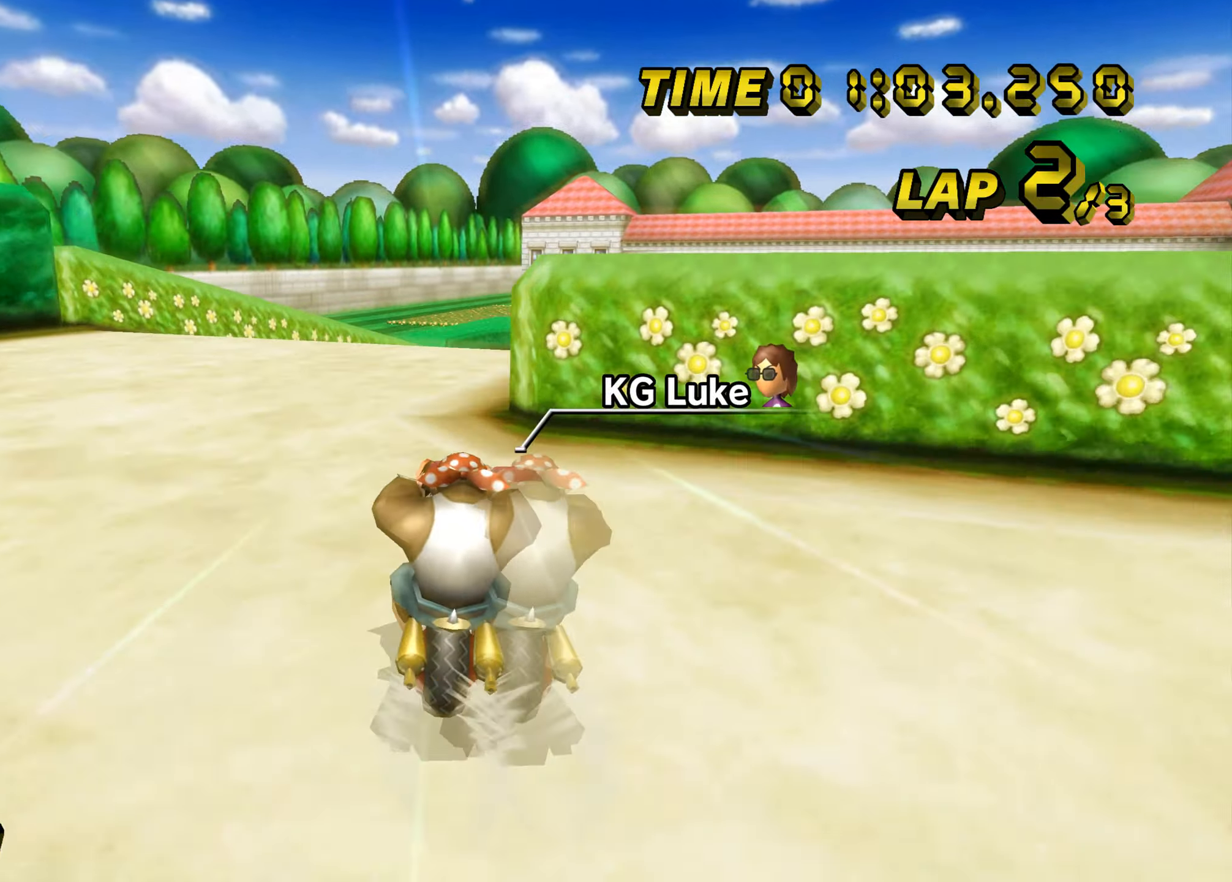
Gameplay with a controller (Nintendo layout); each line is a JSON object with the inputs held at the frame after it. "events" lists button and stick changes between this image and that frame as [ms after this image, input, new state], when the widget could be followed in between. Not read: L3 R3 X Y Z.
{"buttons": ["A"], "left_stick": "center", "events": []}
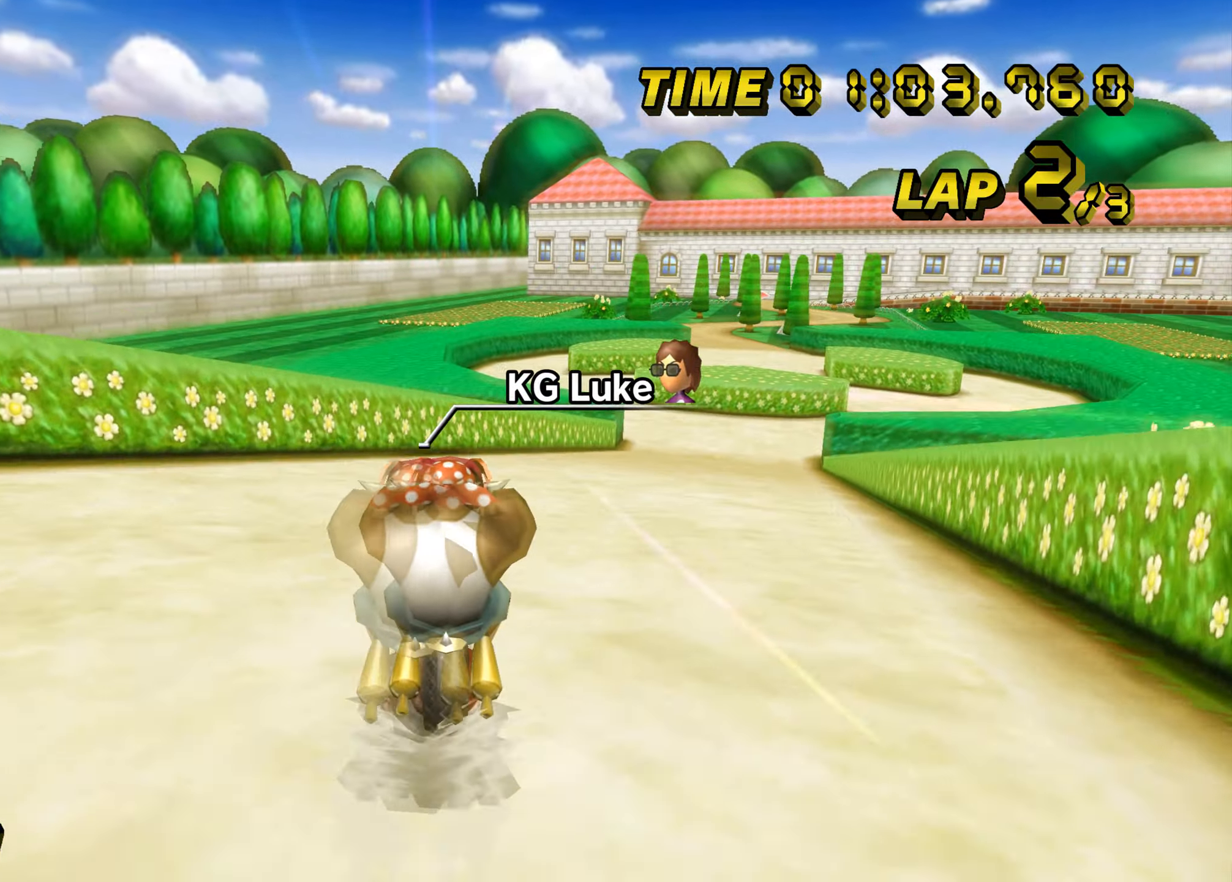
{"buttons": ["A", "B"], "left_stick": "up-right", "events": [[367, "B", "down"], [383, "left_stick", "up-right"]]}
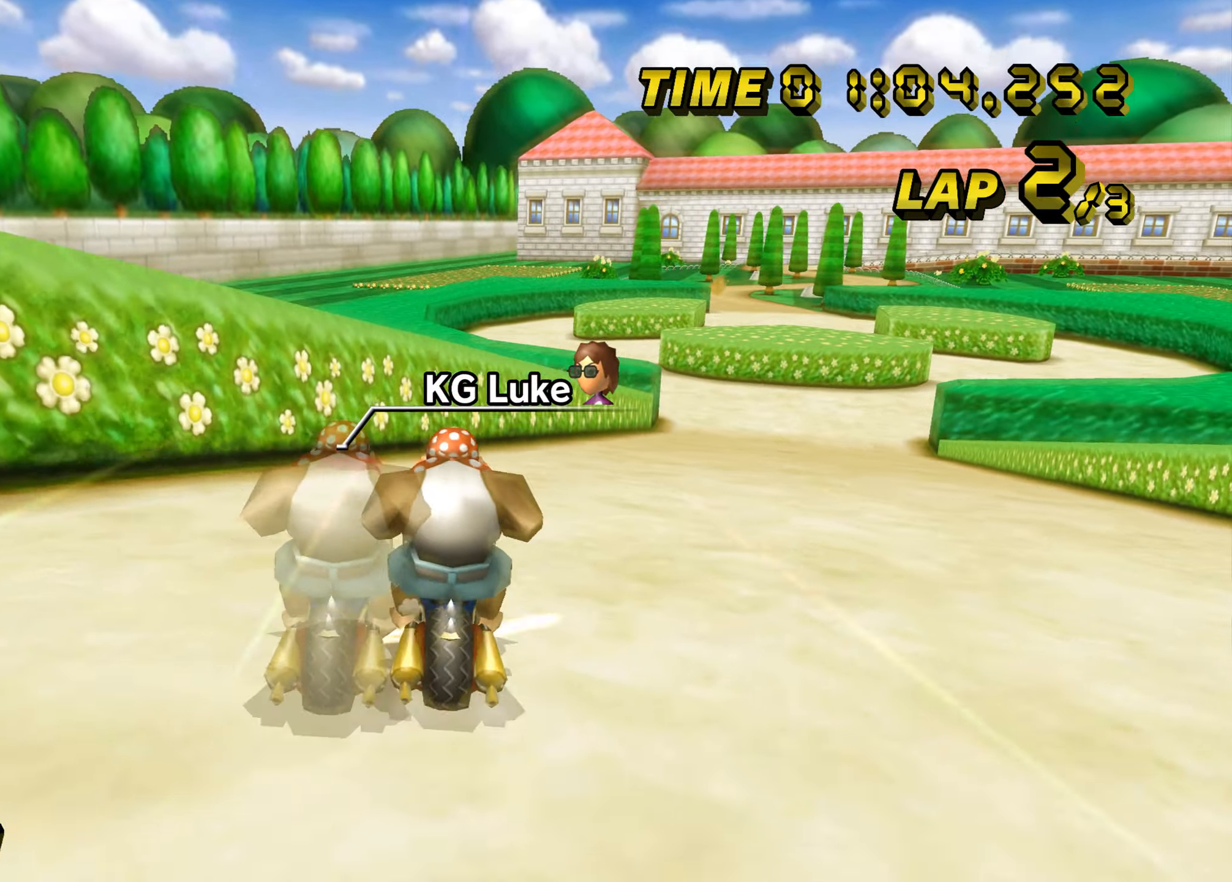
{"buttons": ["A", "B"], "left_stick": "up-right", "events": []}
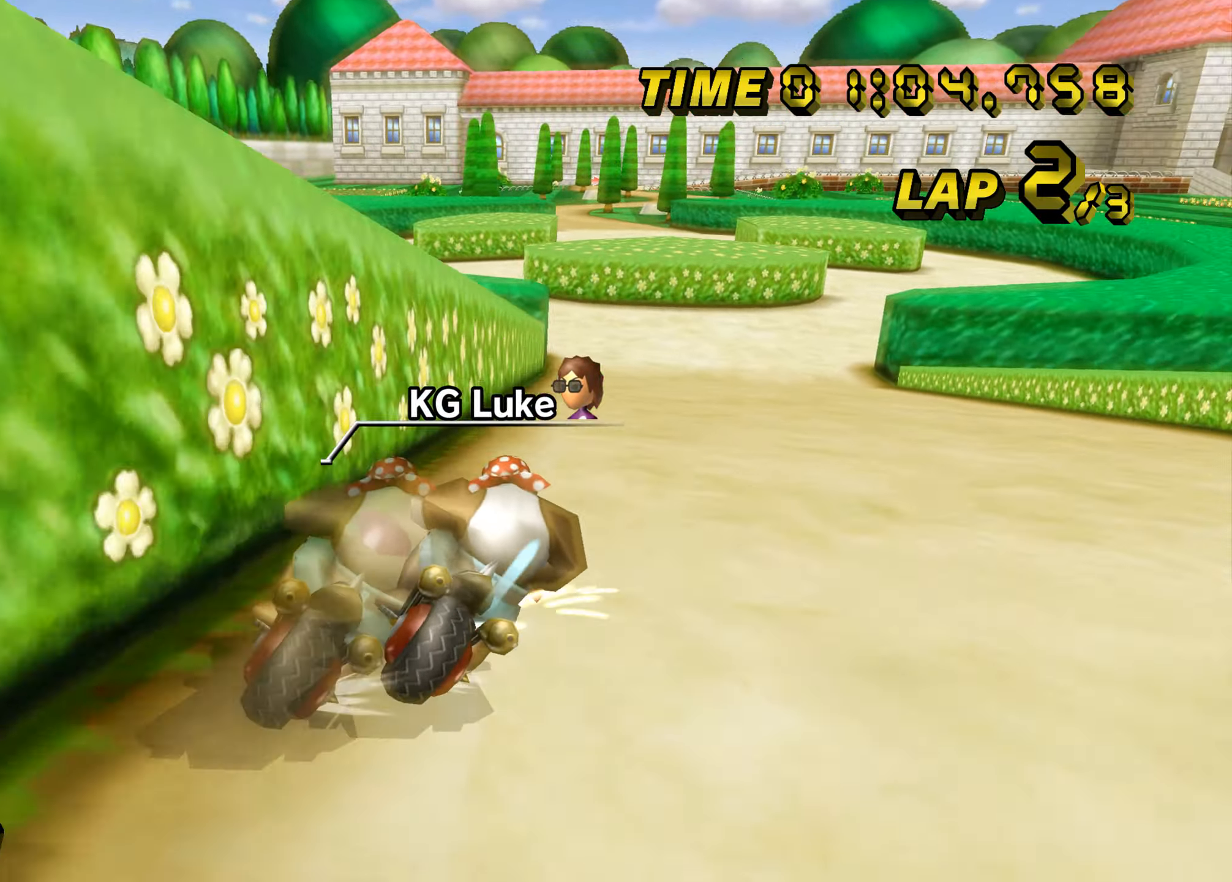
{"buttons": ["A"], "left_stick": "left", "events": [[417, "B", "up"], [467, "left_stick", "left"]]}
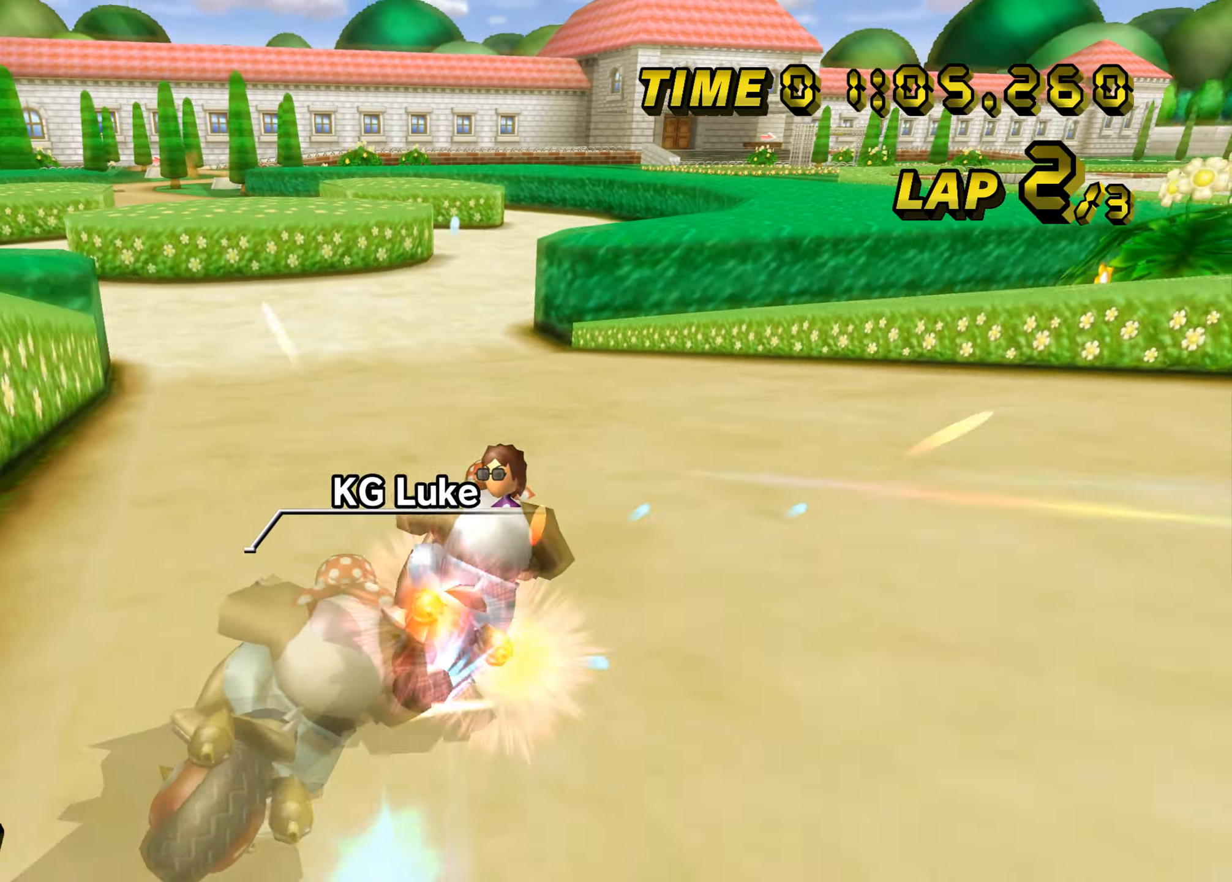
{"buttons": ["A"], "left_stick": "center", "events": [[451, "left_stick", "center"]]}
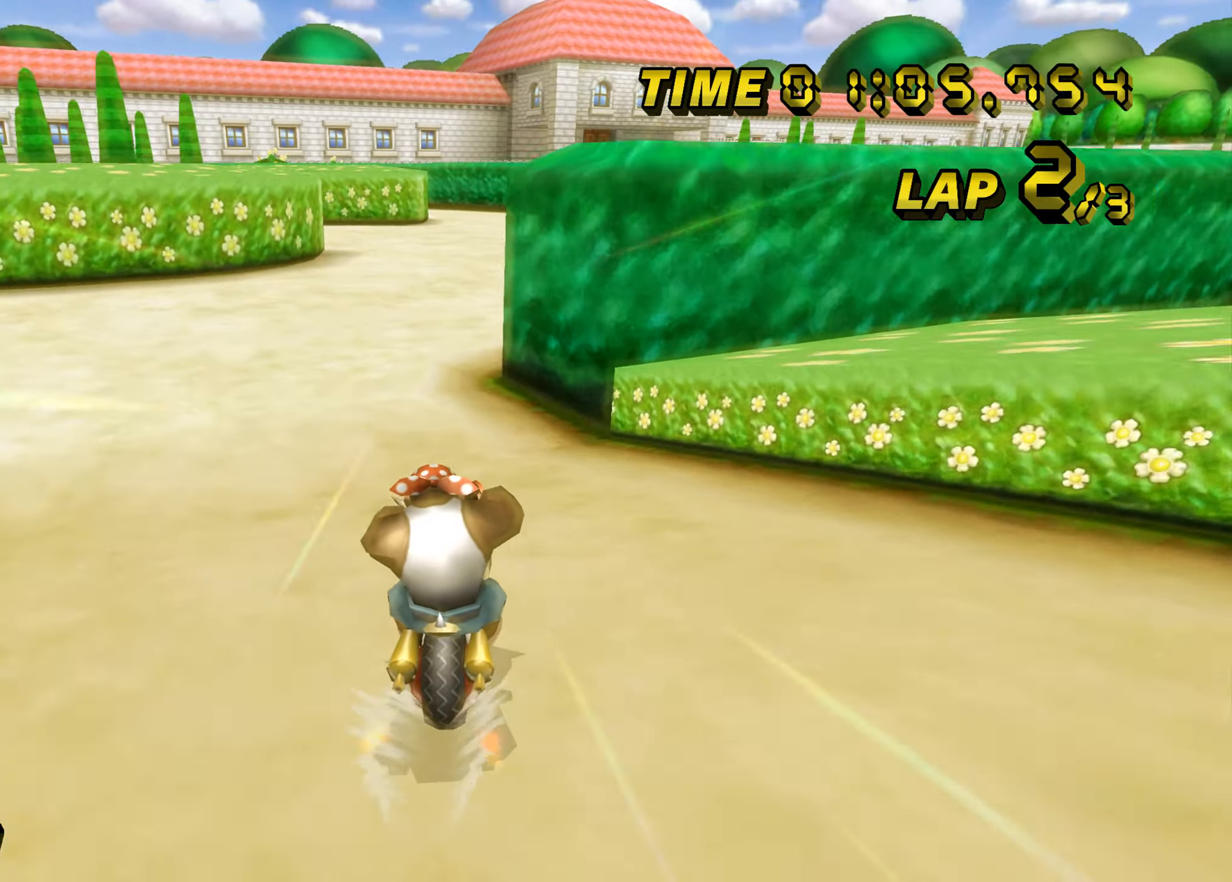
{"buttons": ["A", "B"], "left_stick": "up-right", "events": [[167, "B", "down"], [217, "left_stick", "up-left"], [500, "left_stick", "up-right"]]}
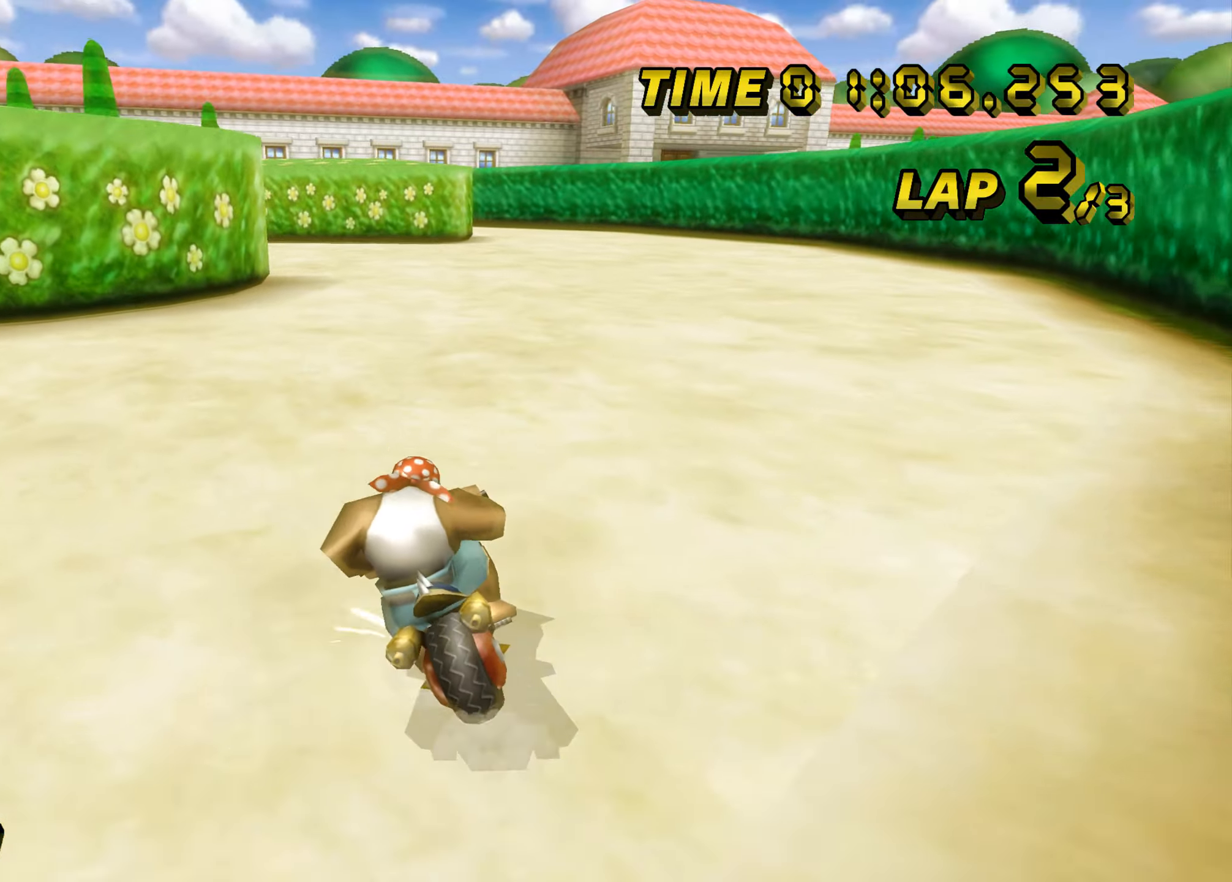
{"buttons": ["A", "B"], "left_stick": "up-left", "events": [[34, "left_stick", "right"], [267, "left_stick", "up-left"]]}
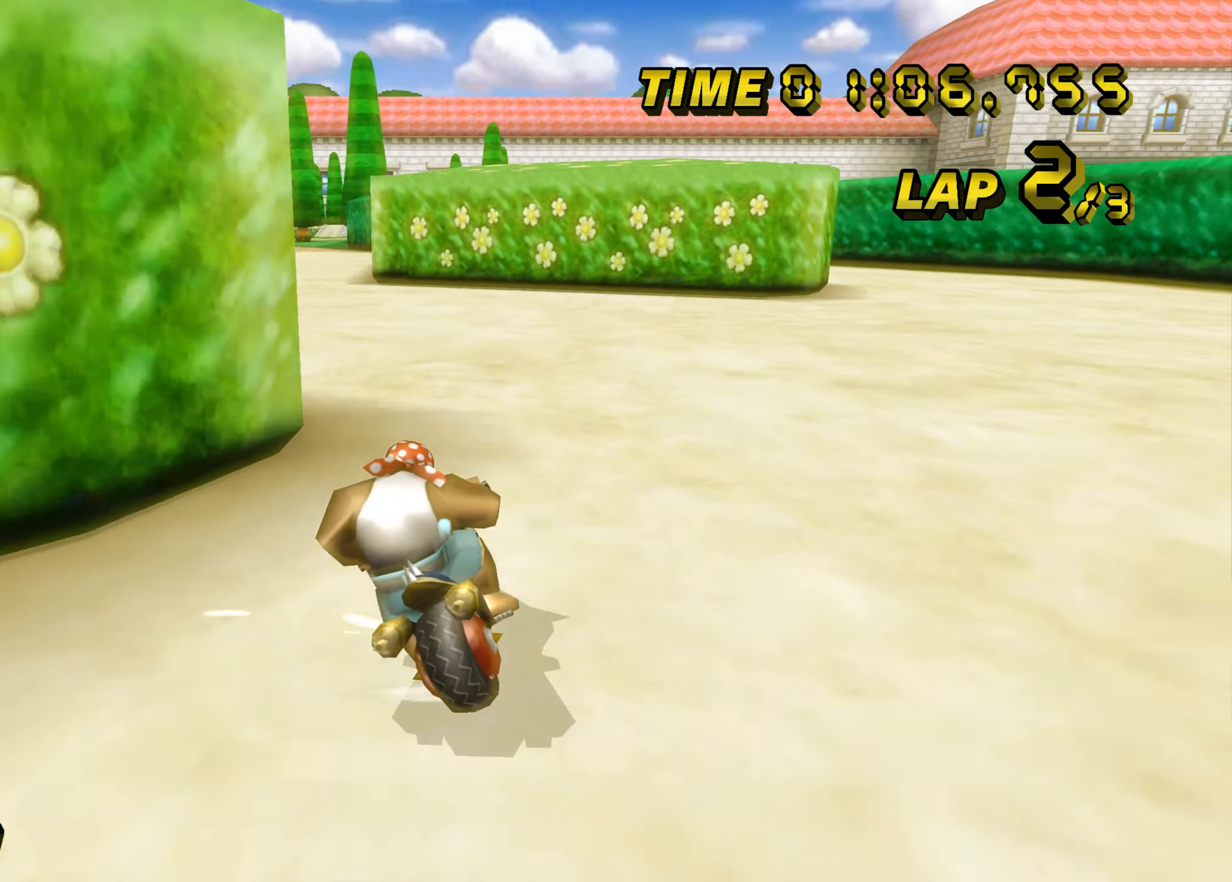
{"buttons": ["A"], "left_stick": "right", "events": [[417, "B", "up"], [417, "left_stick", "right"]]}
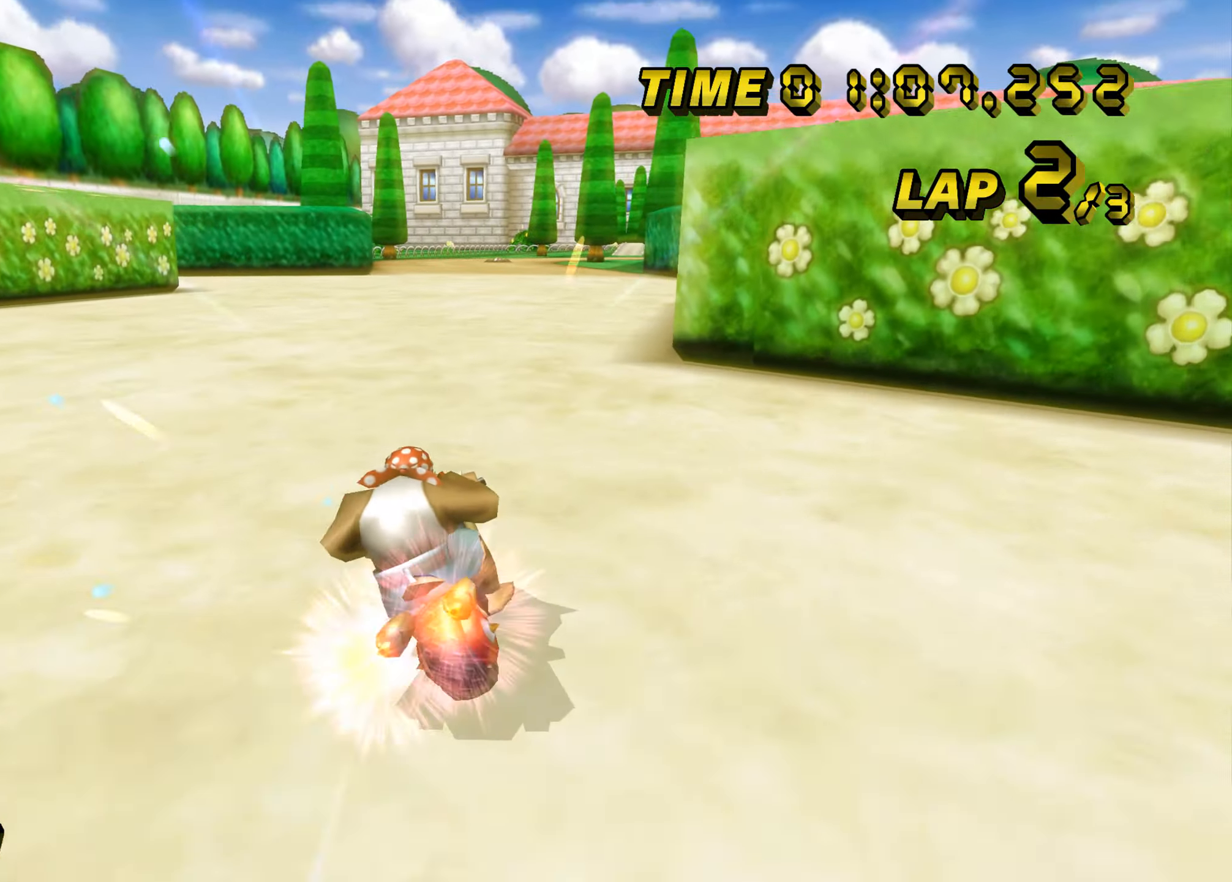
{"buttons": ["A"], "left_stick": "right", "events": []}
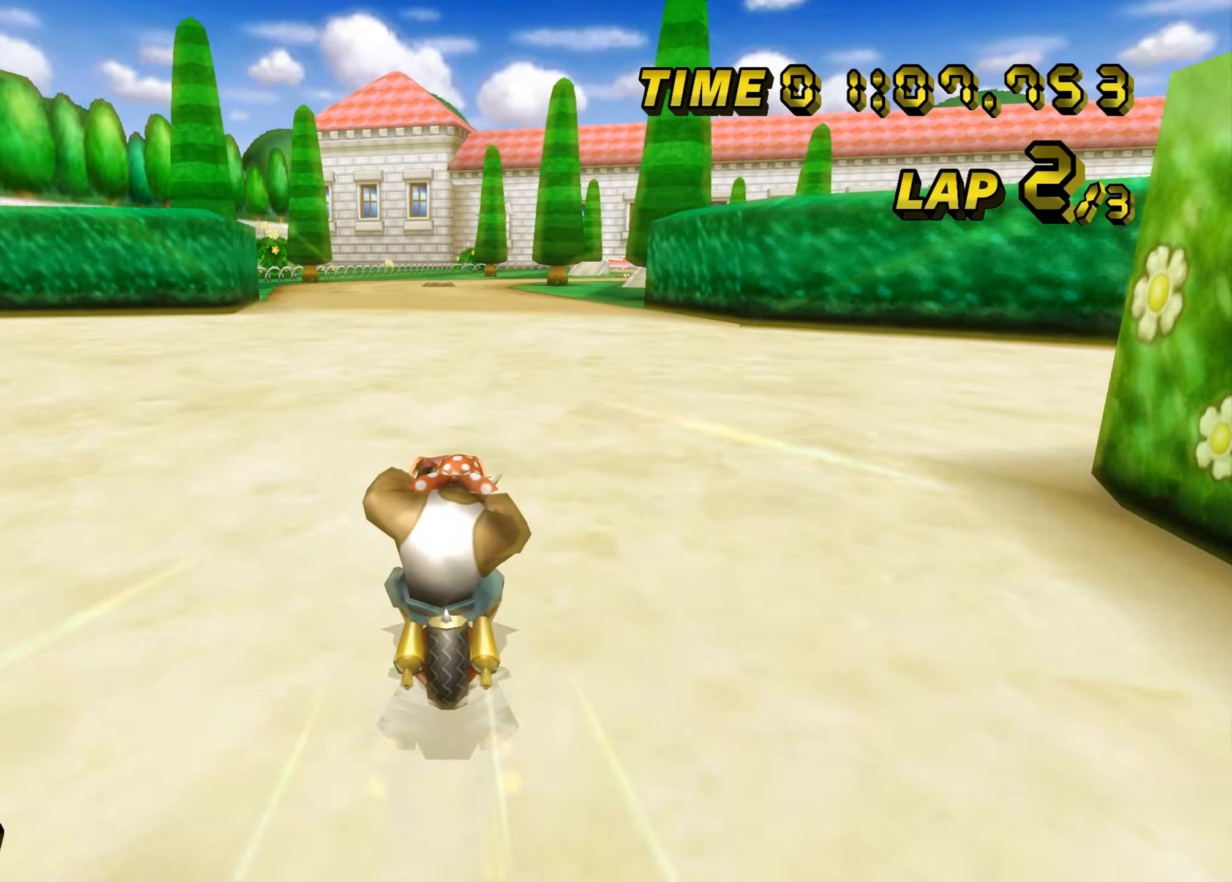
{"buttons": ["A"], "left_stick": "center", "events": [[50, "left_stick", "center"]]}
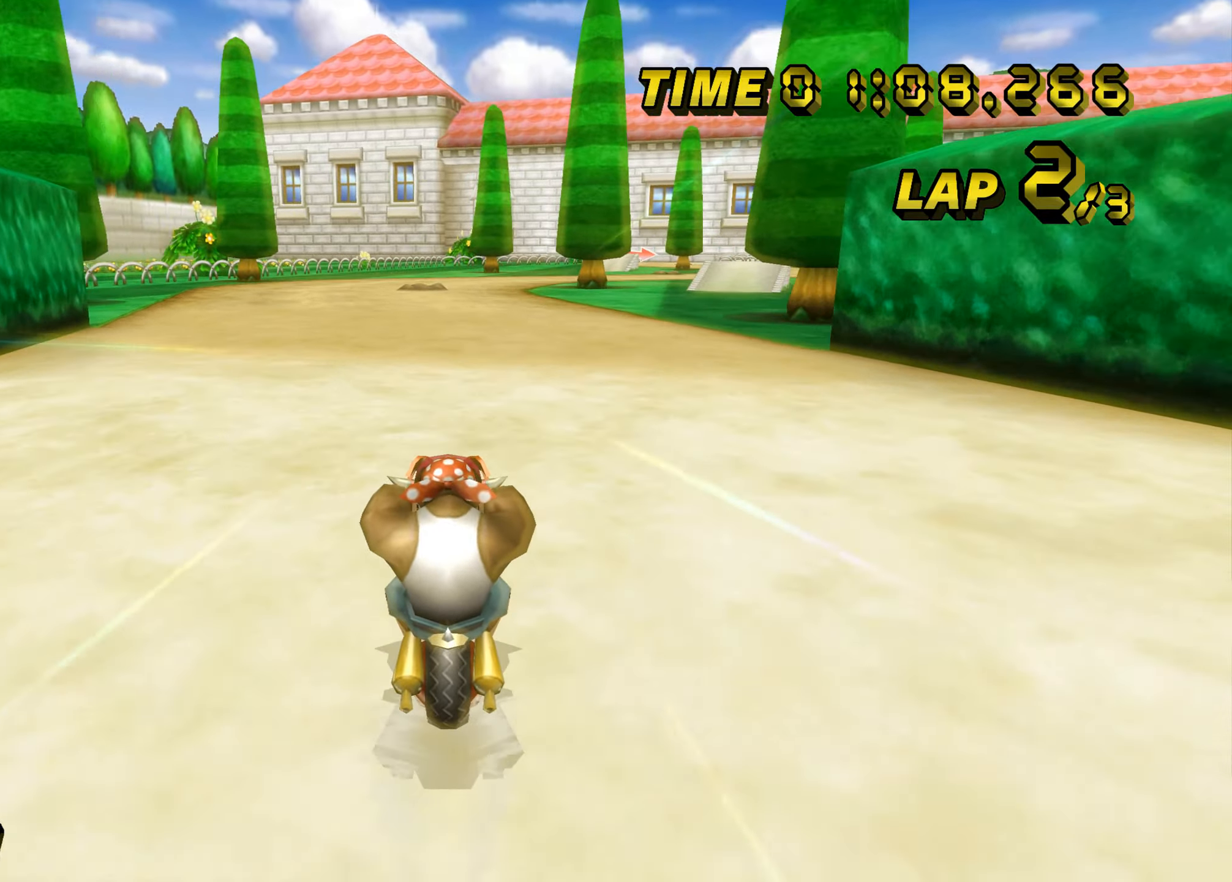
{"buttons": ["A"], "left_stick": "center", "events": []}
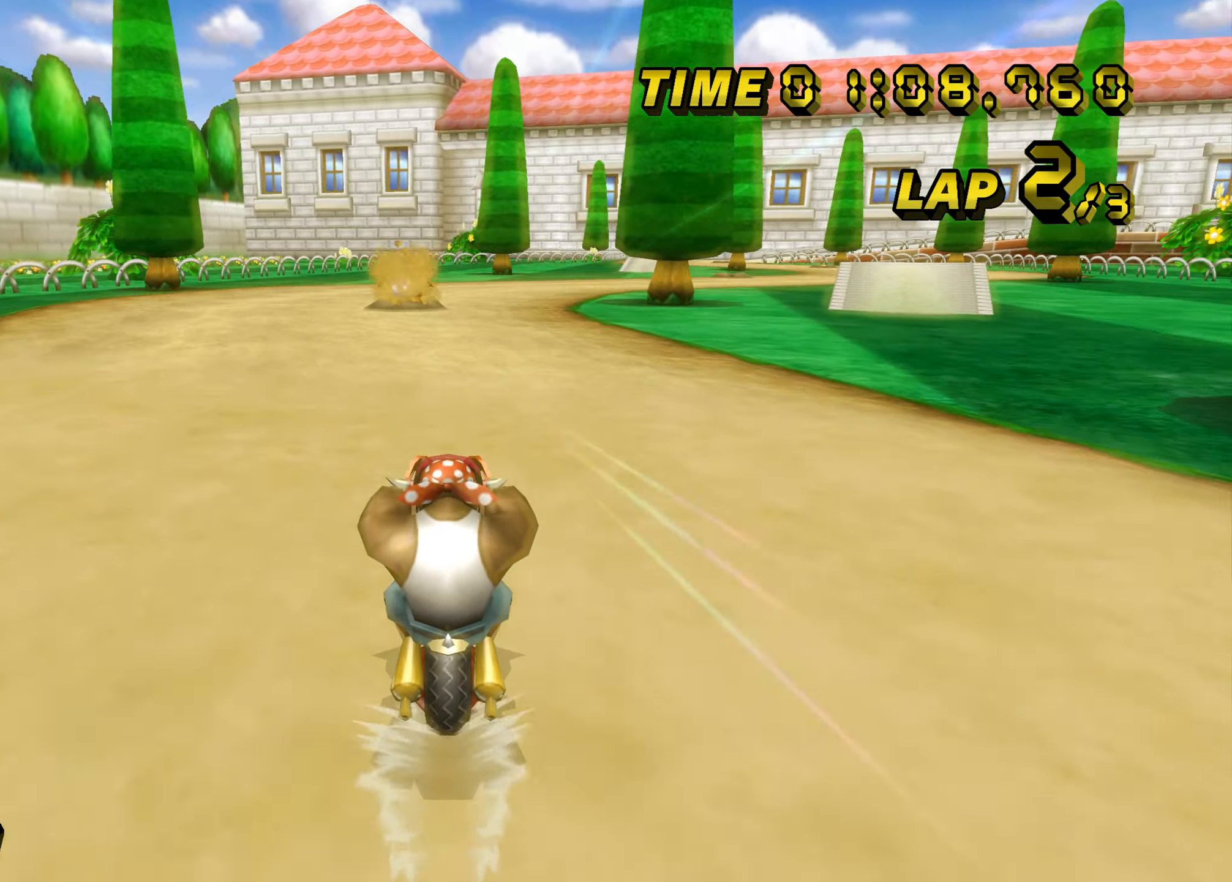
{"buttons": ["A", "B"], "left_stick": "up-right", "events": [[33, "B", "down"], [300, "left_stick", "up-right"]]}
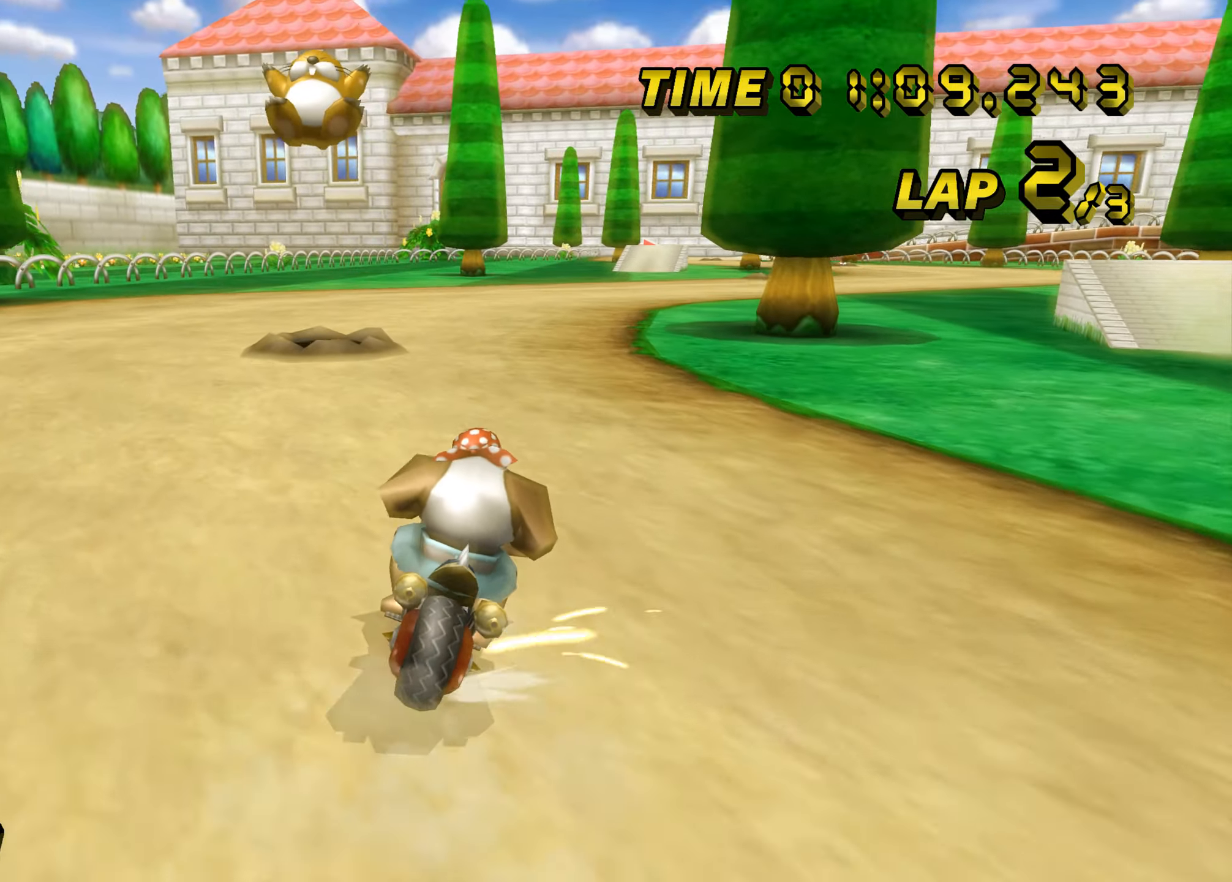
{"buttons": ["A", "B"], "left_stick": "up-right", "events": []}
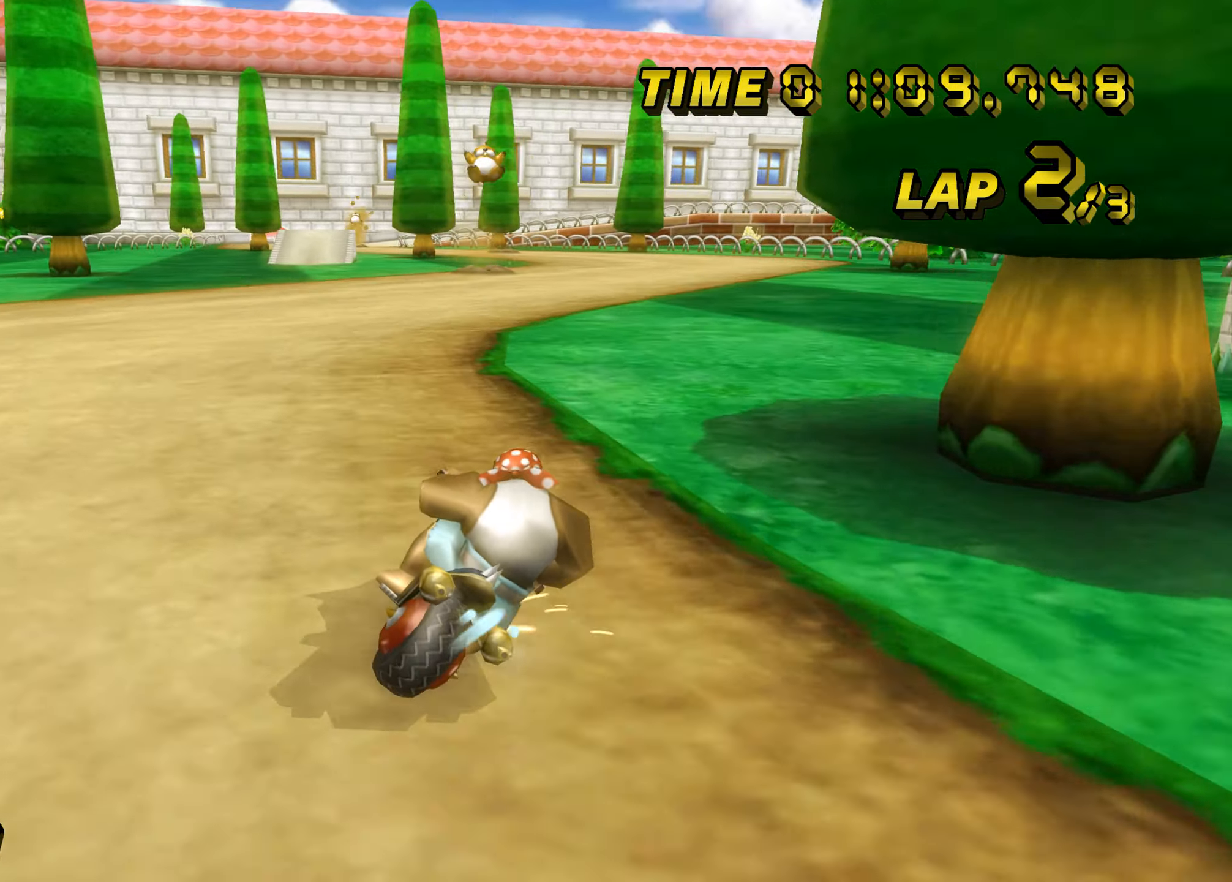
{"buttons": ["A", "B"], "left_stick": "up-left", "events": [[284, "B", "up"], [301, "left_stick", "center"], [334, "B", "down"], [351, "left_stick", "up-left"]]}
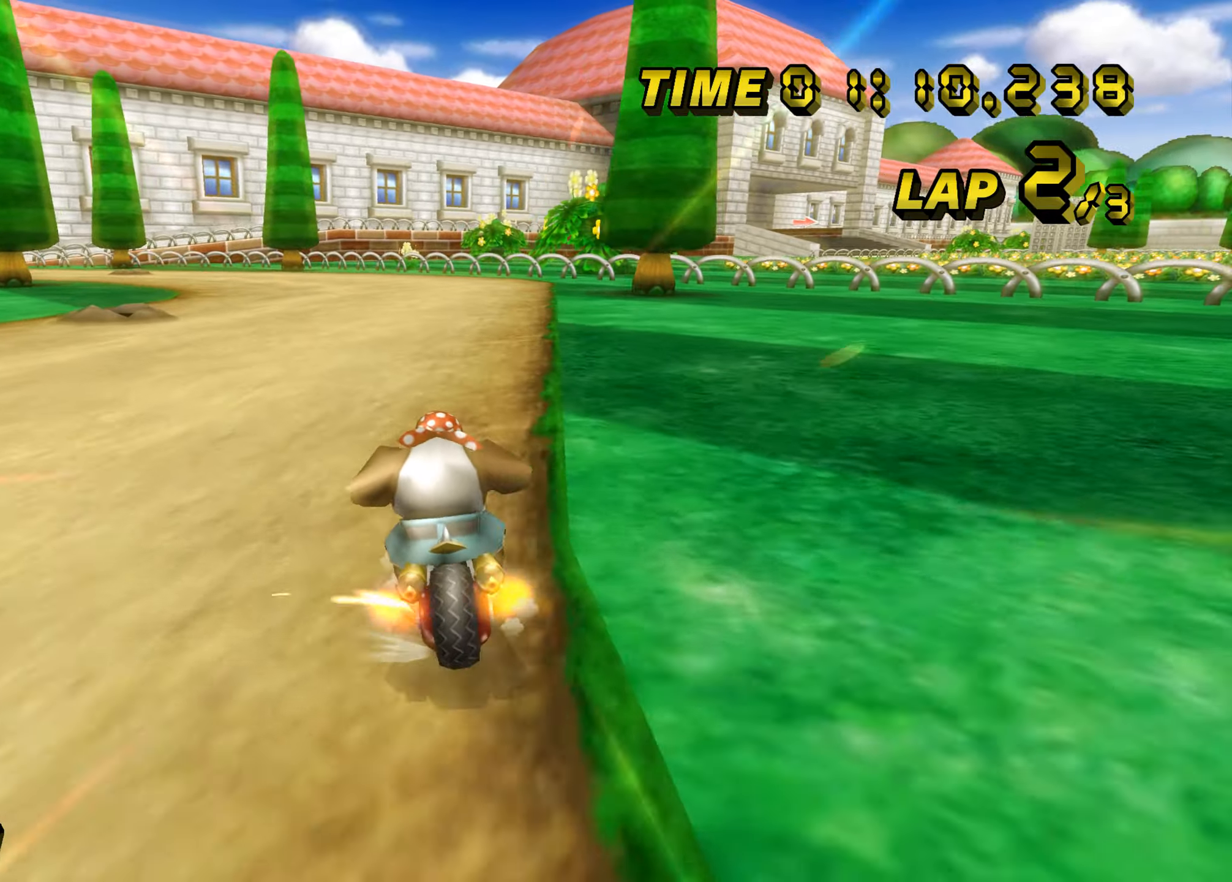
{"buttons": ["A", "B"], "left_stick": "up-left", "events": []}
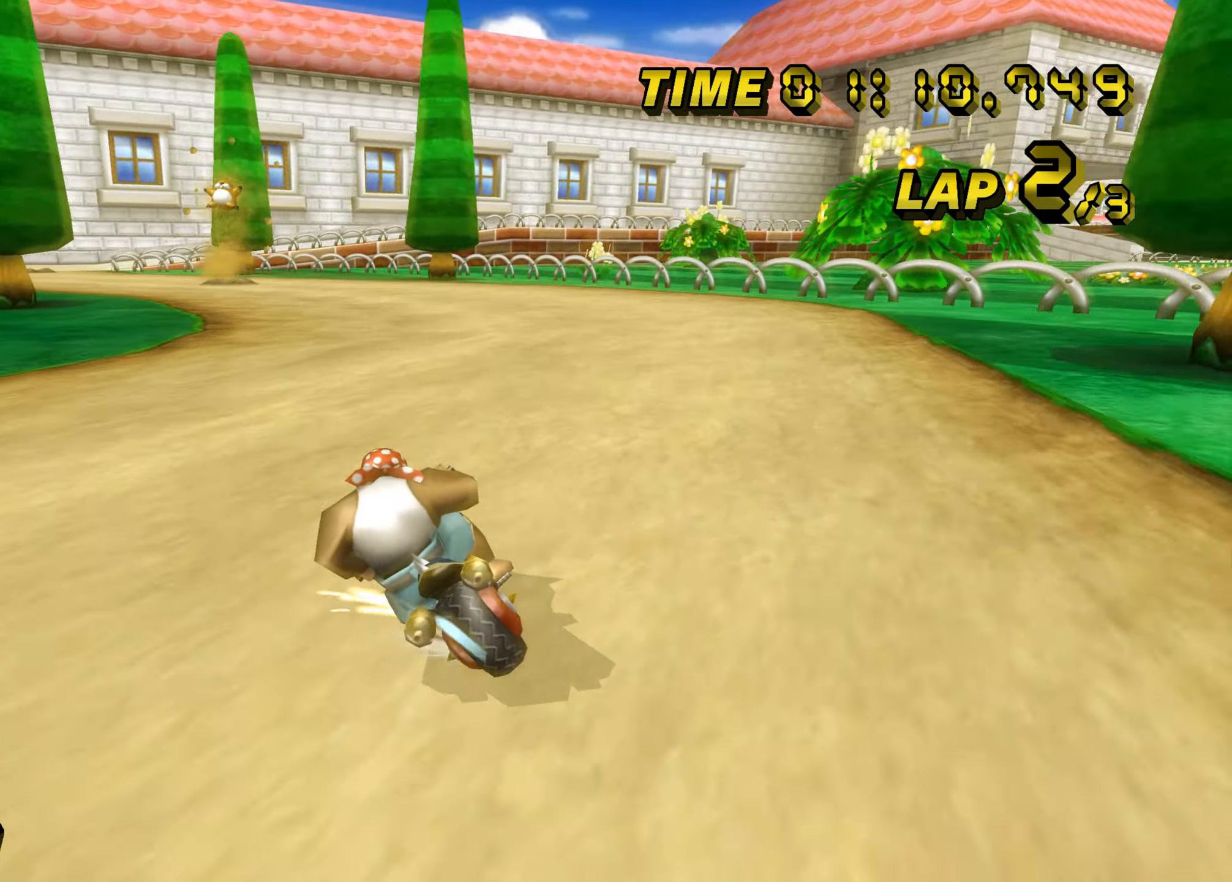
{"buttons": ["A"], "left_stick": "right", "events": [[434, "B", "up"], [451, "left_stick", "right"]]}
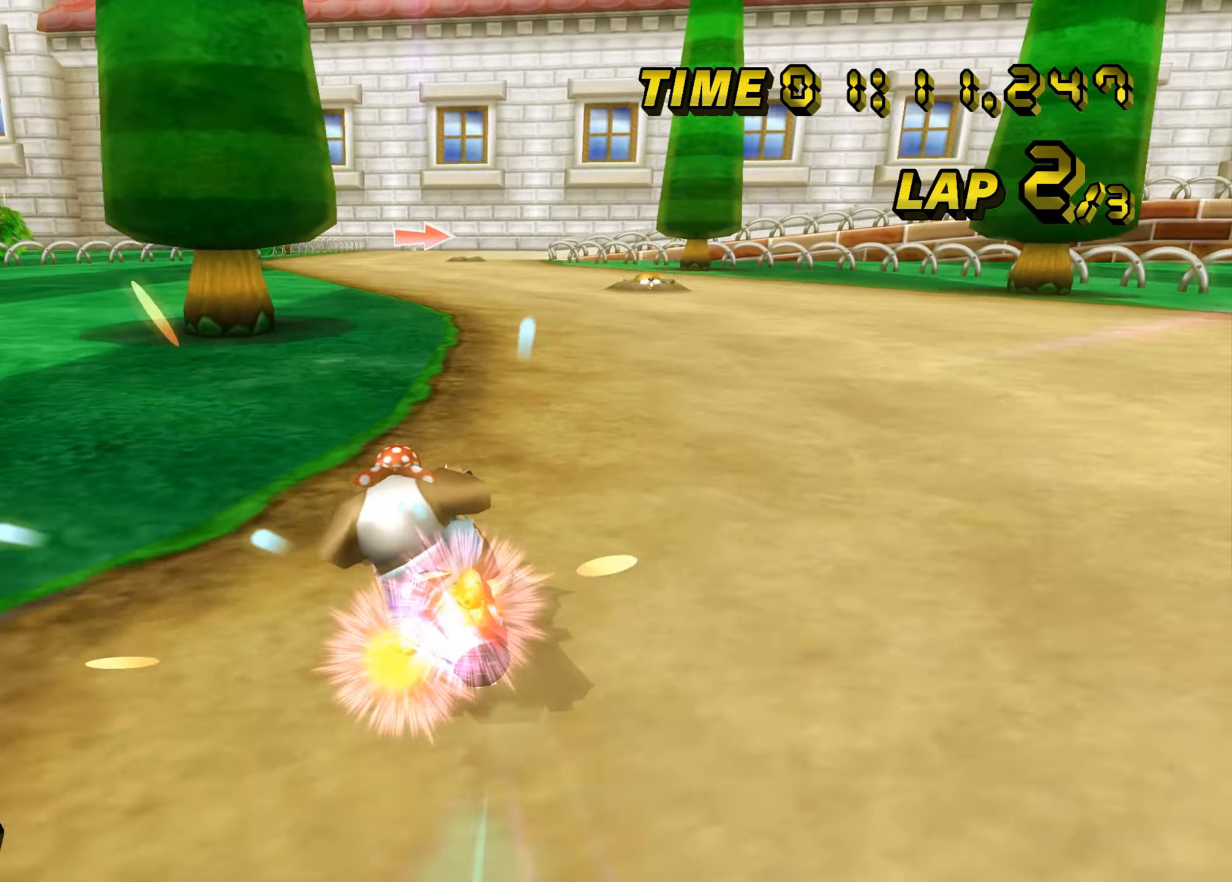
{"buttons": ["A"], "left_stick": "center", "events": [[283, "left_stick", "center"]]}
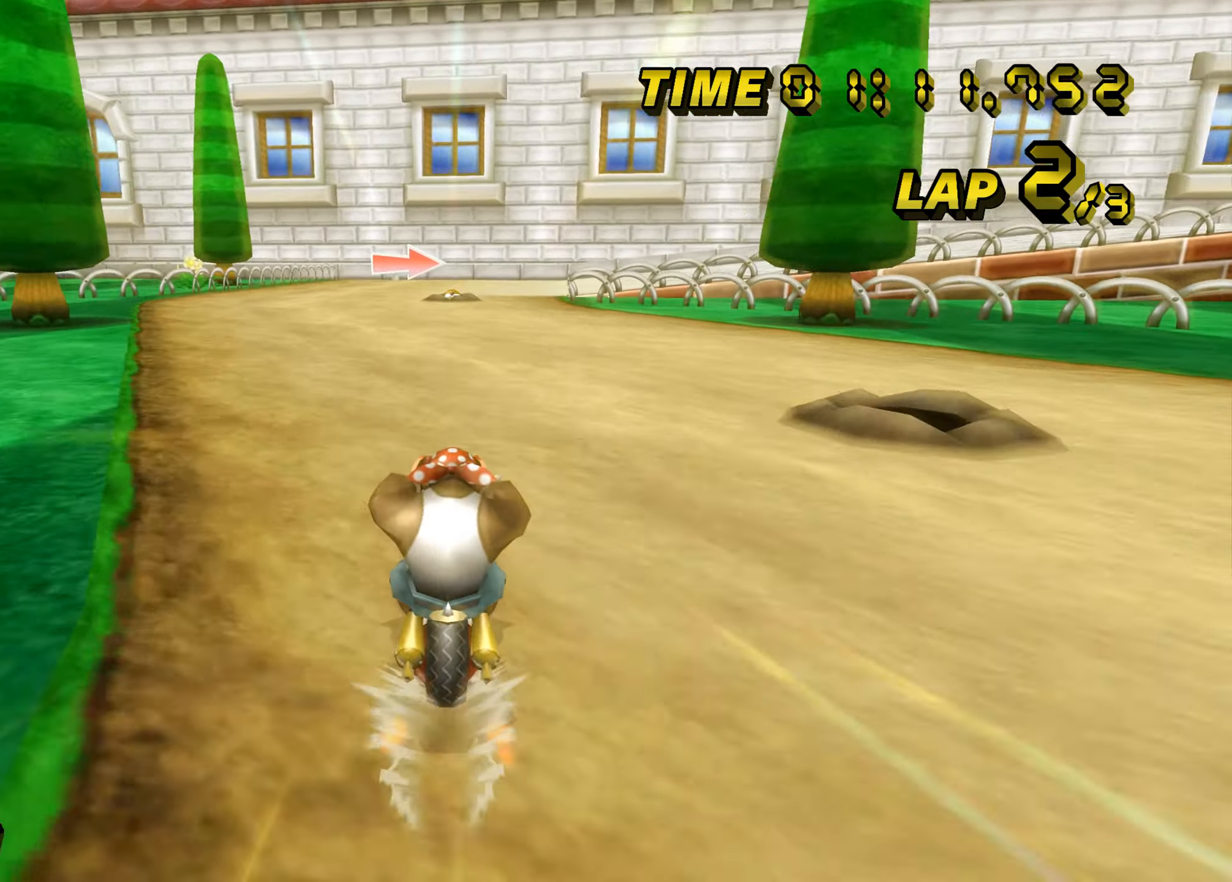
{"buttons": ["A", "B"], "left_stick": "up-right", "events": [[334, "B", "down"], [484, "left_stick", "up-right"]]}
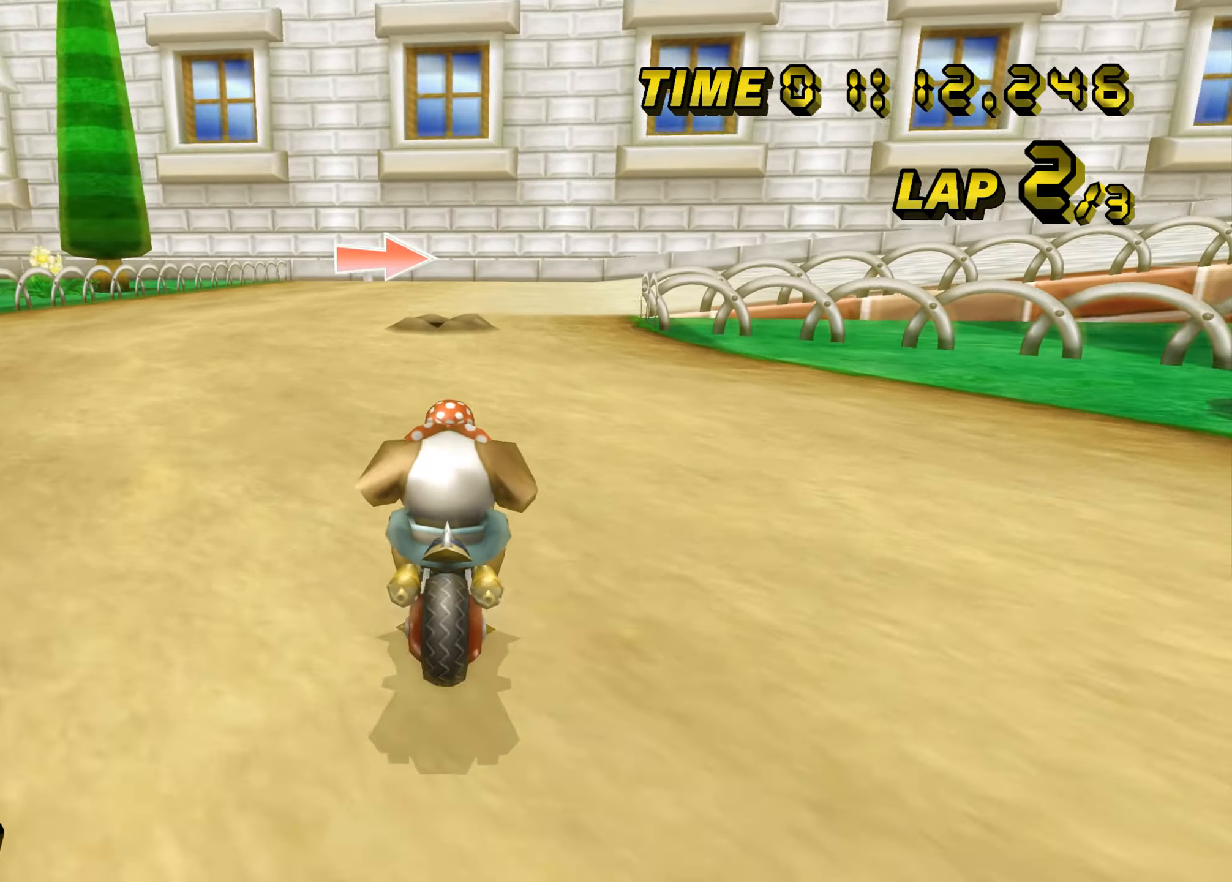
{"buttons": ["A", "B"], "left_stick": "up-right", "events": []}
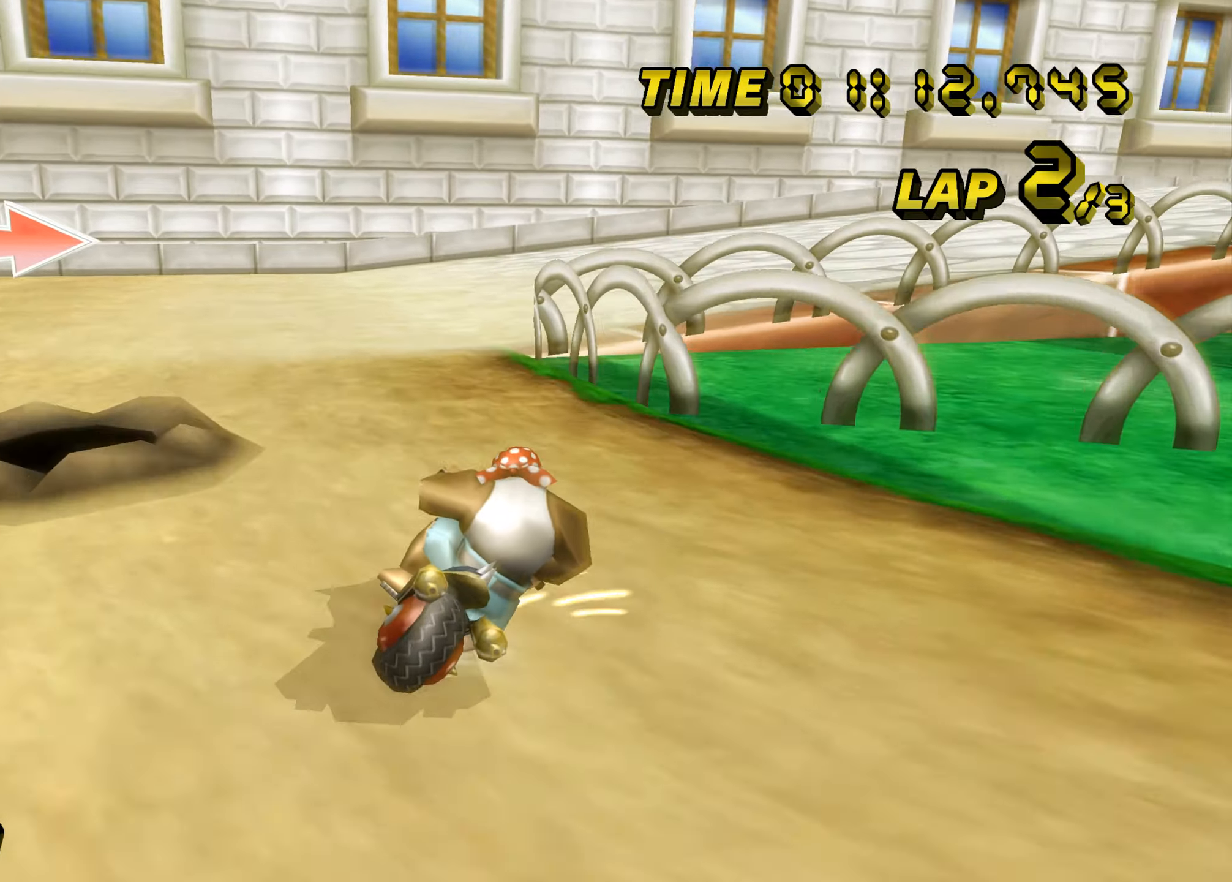
{"buttons": ["A", "B"], "left_stick": "up-right", "events": []}